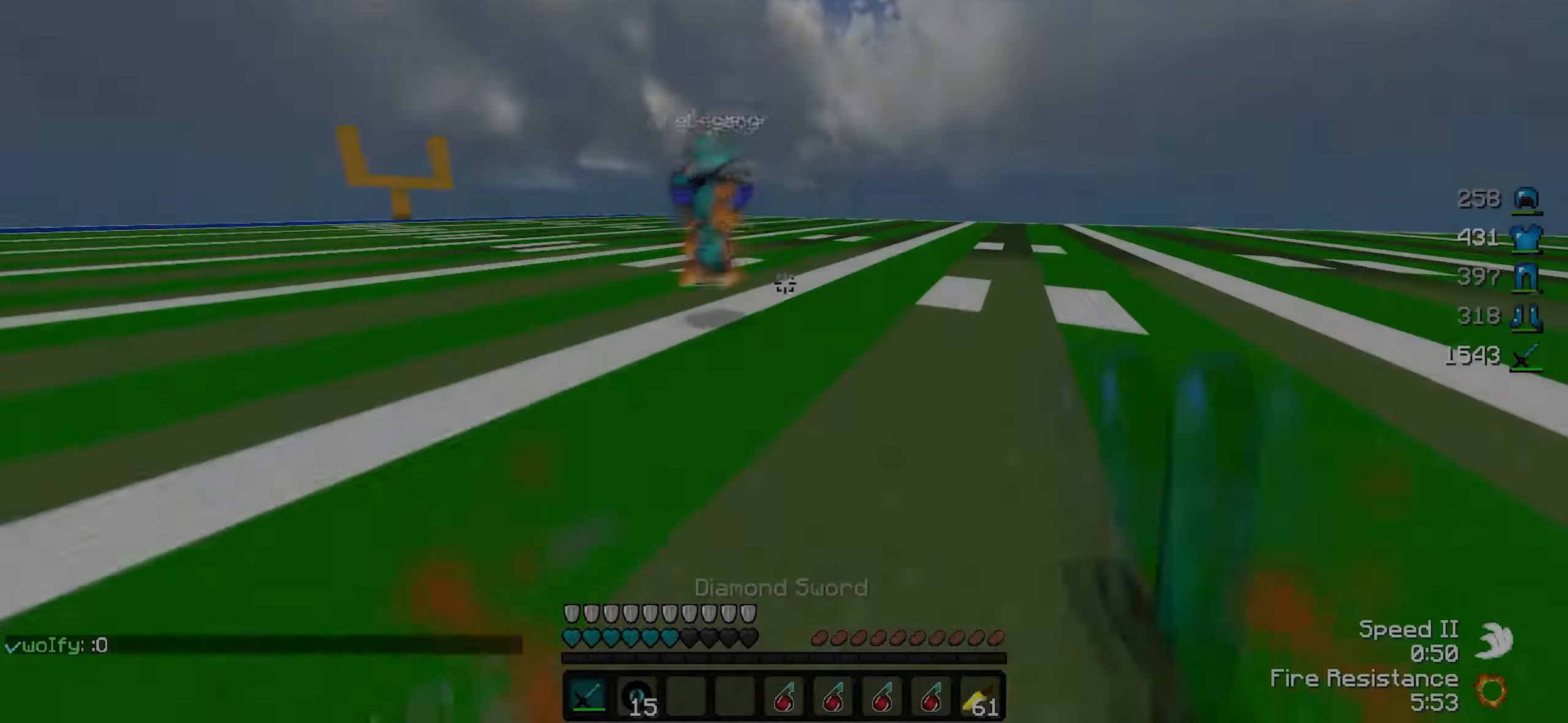
Gameplay with keyboard; each line is a JSON object with the keys held at the frame after it. "events" lists presses ("down") and releases ("up") of "a", "d", "s" and "w" between this image and that frame as [ms after this image, input, new state], when the widget could be followed in between. No other keys are recorded. Mouse input is not recorded.
{"keys": ["d", "w"], "events": []}
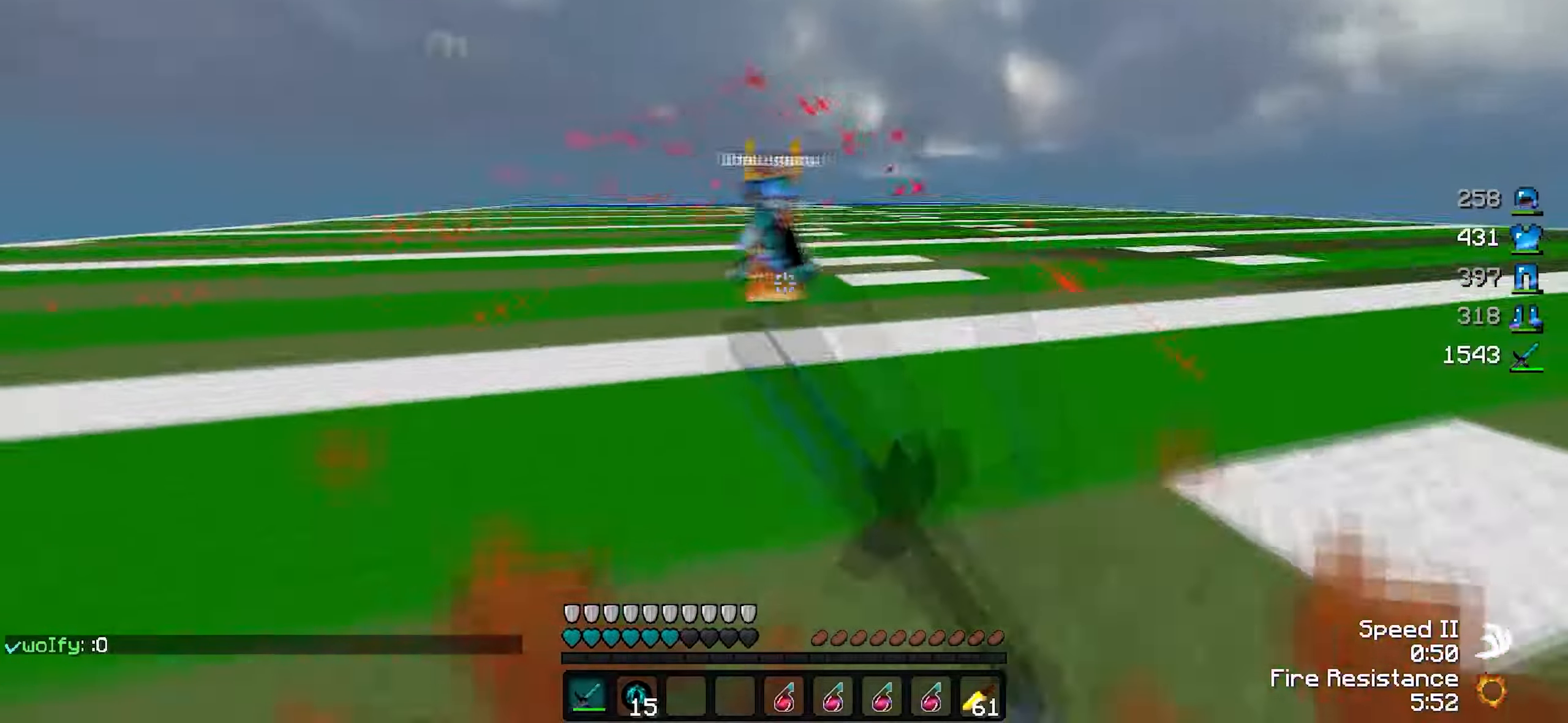
{"keys": ["a", "w"], "events": [[233, "d", "up"], [316, "a", "down"]]}
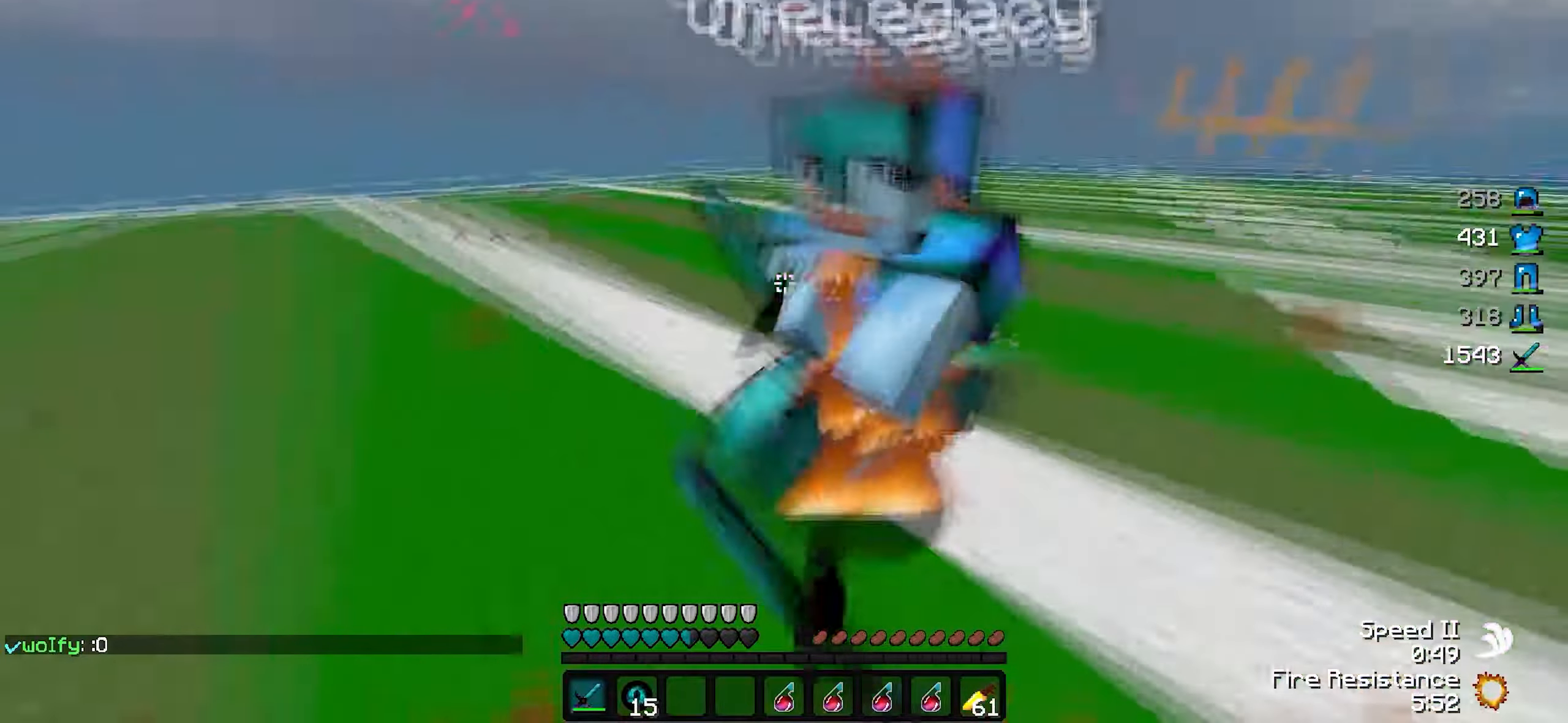
{"keys": ["w"], "events": [[383, "a", "up"]]}
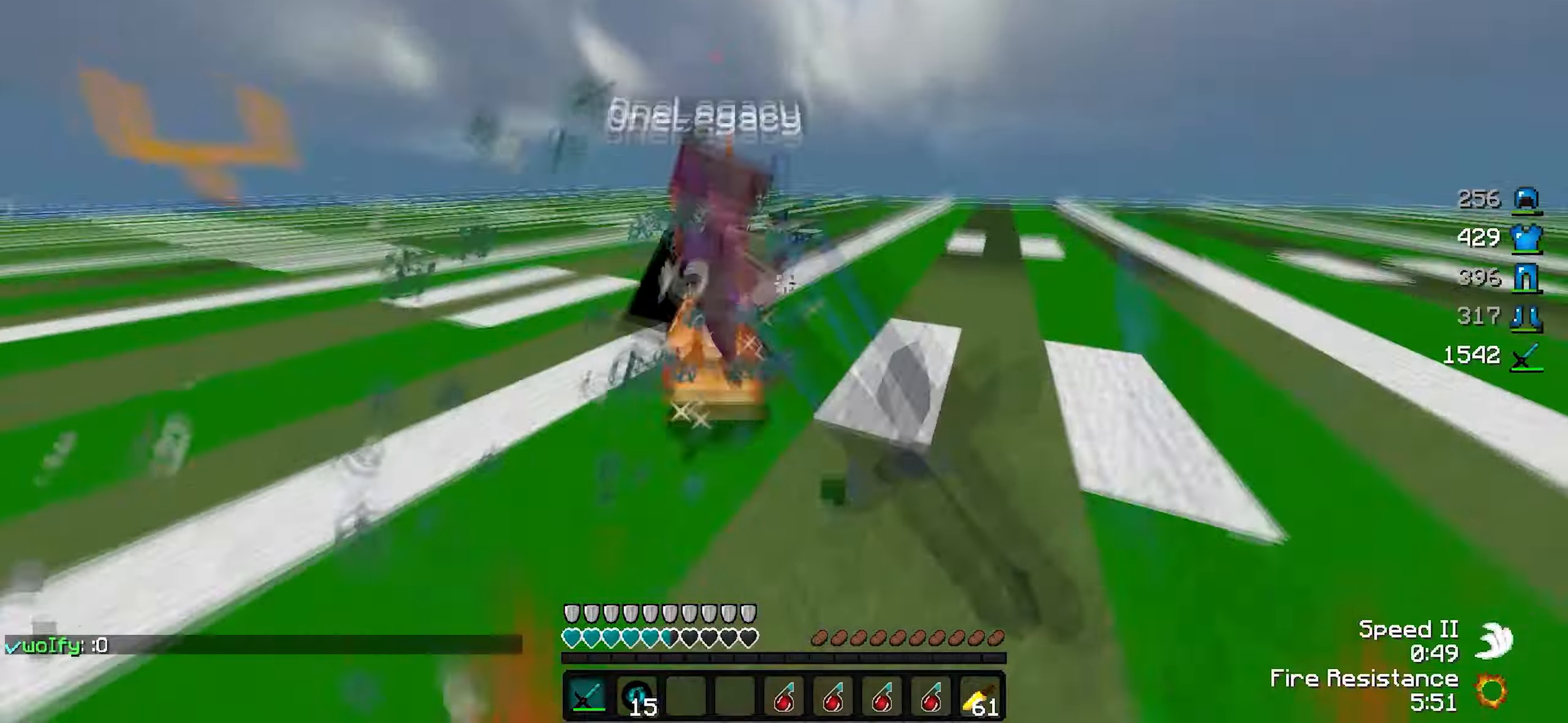
{"keys": ["d", "w"], "events": [[16, "d", "down"], [316, "d", "up"], [433, "d", "down"]]}
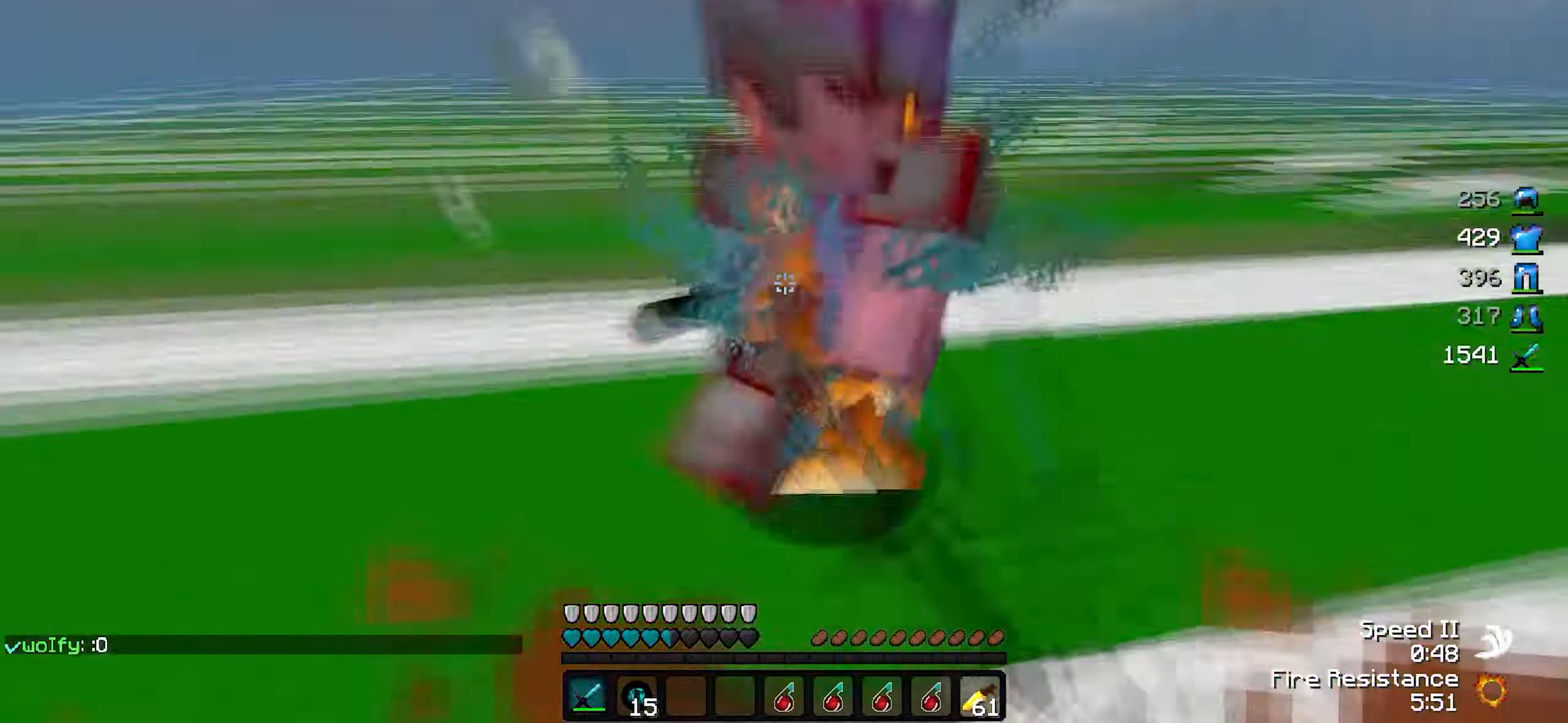
{"keys": ["d", "w"], "events": []}
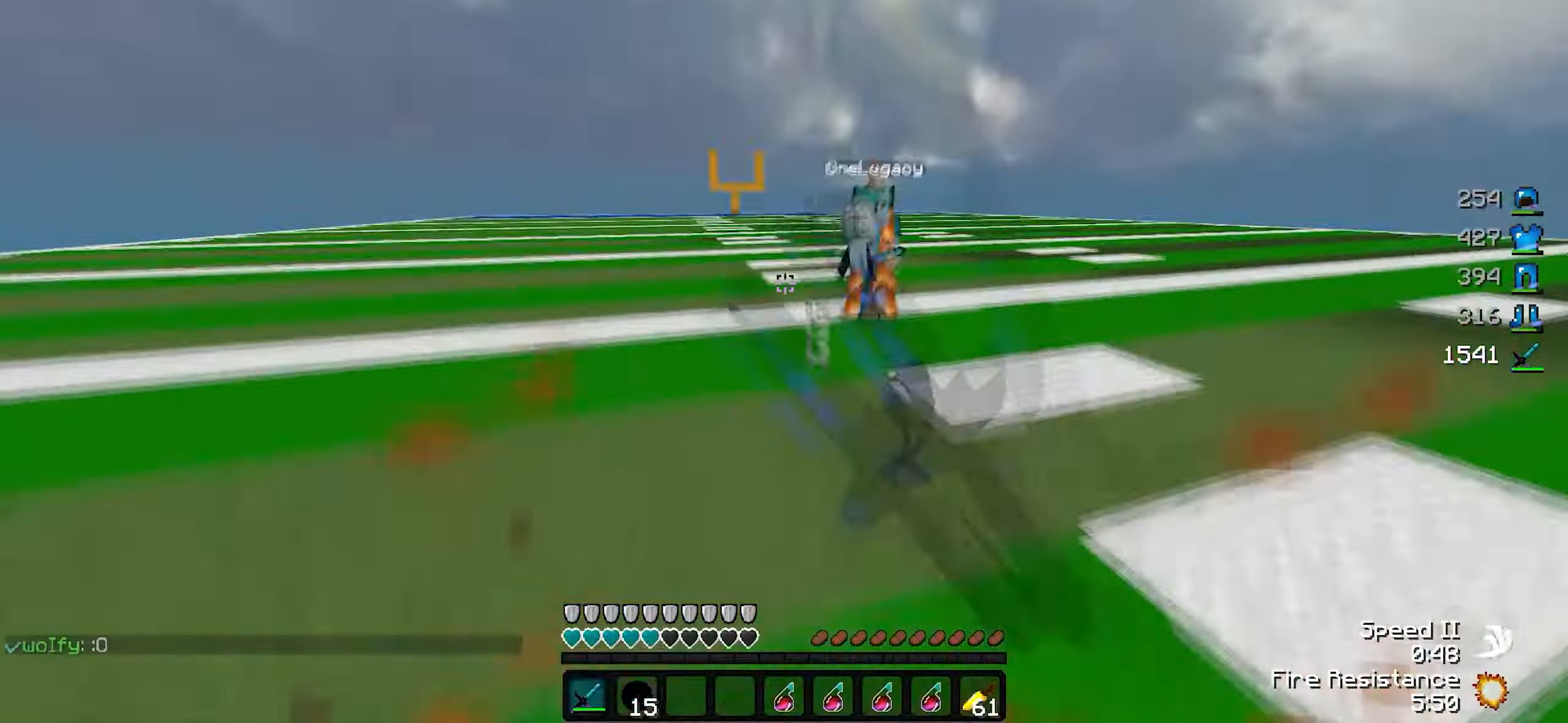
{"keys": ["w"], "events": [[433, "d", "up"]]}
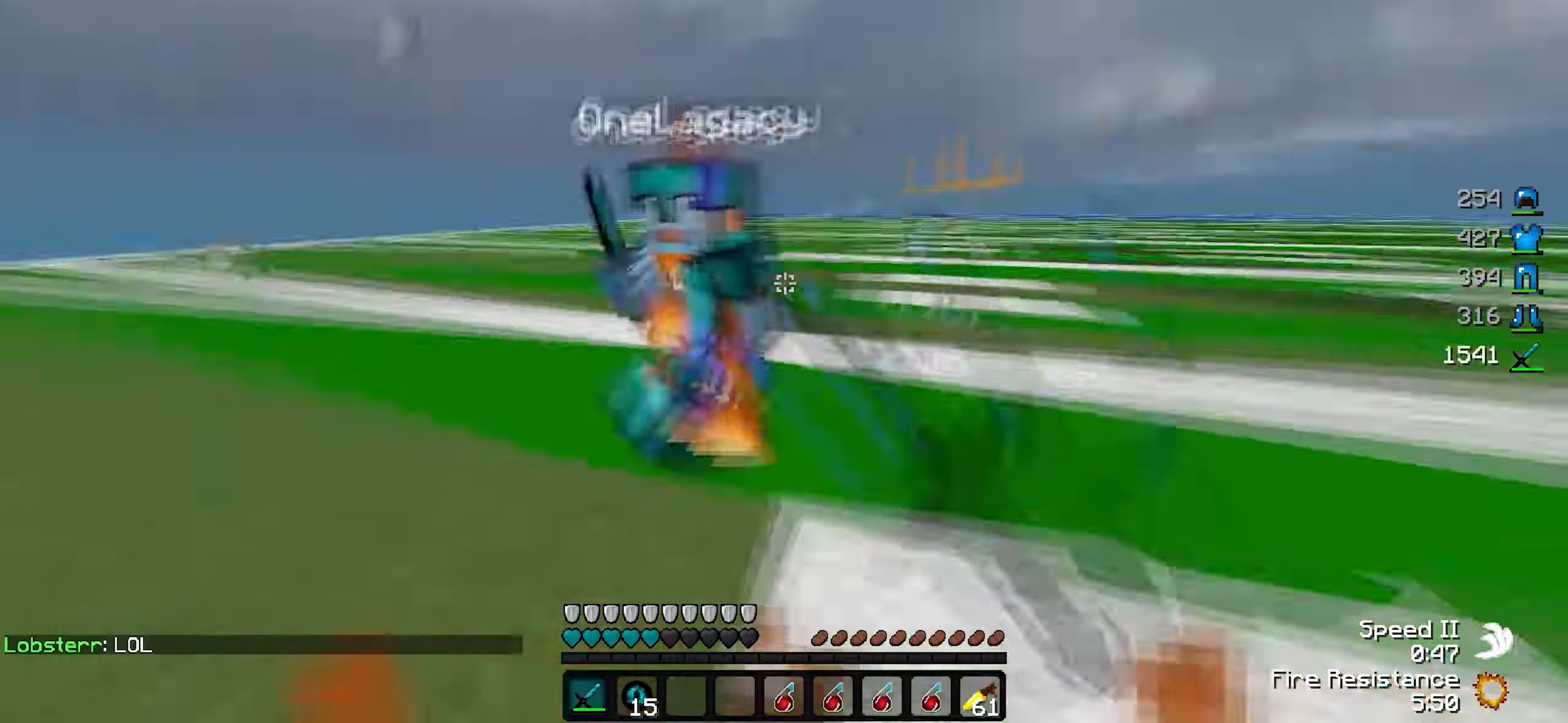
{"keys": ["w"], "events": [[17, "a", "down"], [417, "a", "up"]]}
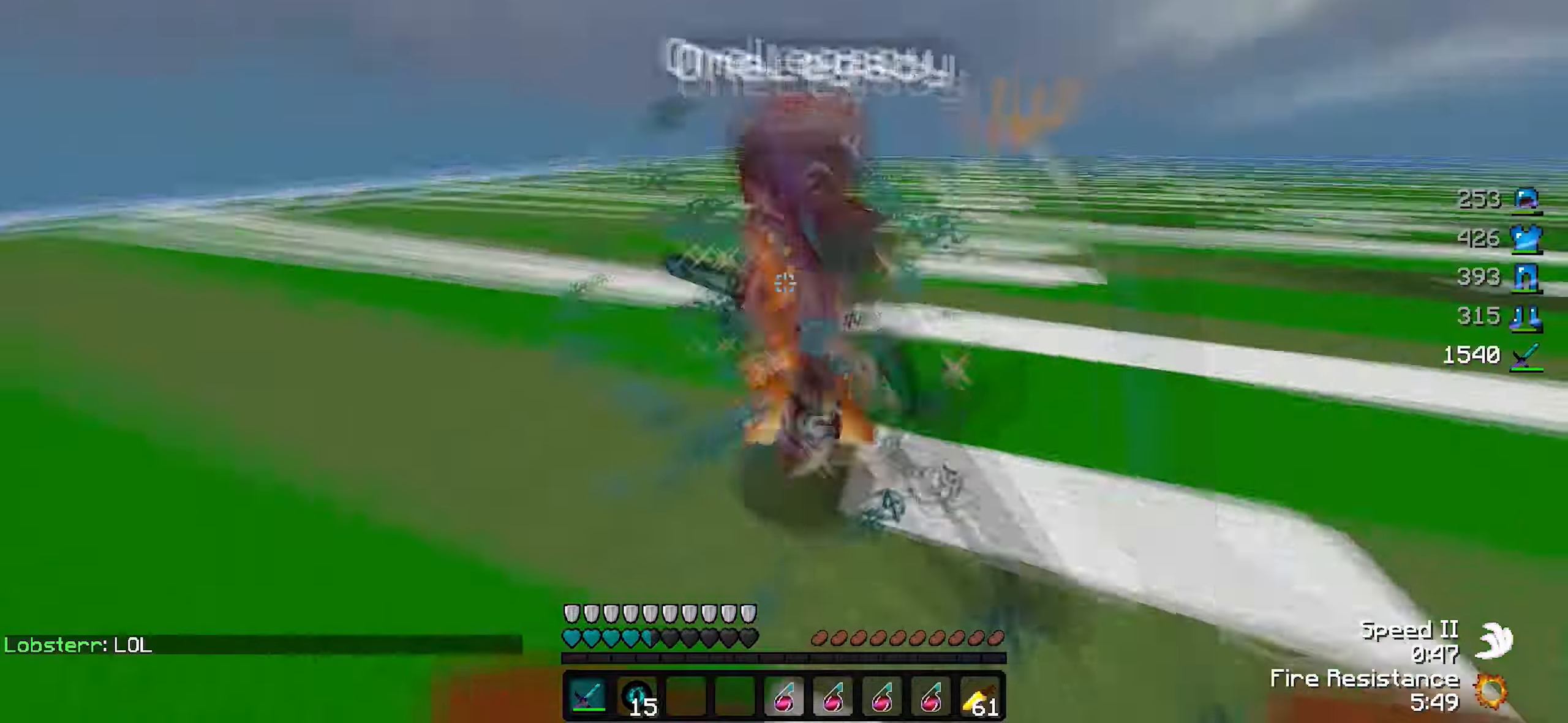
{"keys": ["d", "w"], "events": [[467, "d", "down"]]}
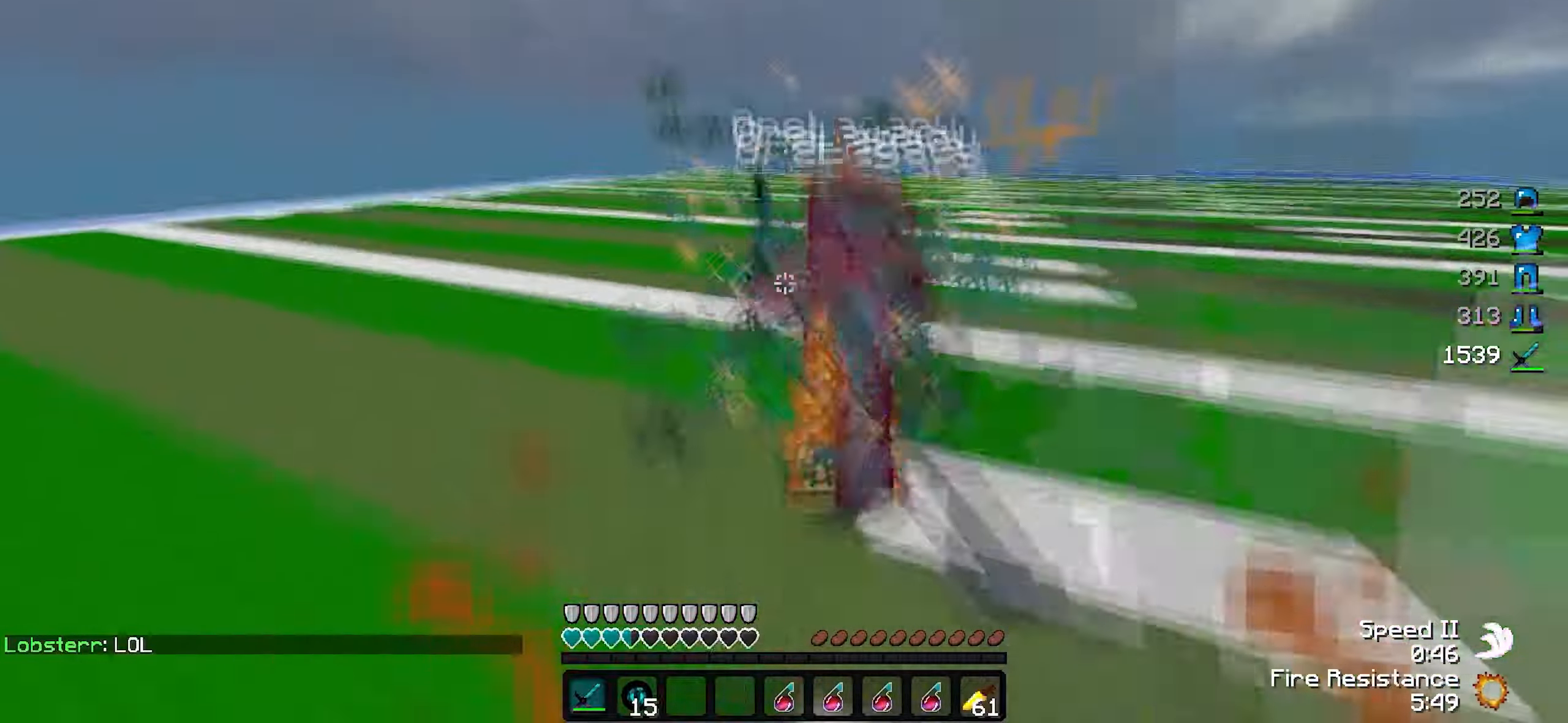
{"keys": ["a", "w"], "events": [[383, "a", "down"], [383, "d", "up"]]}
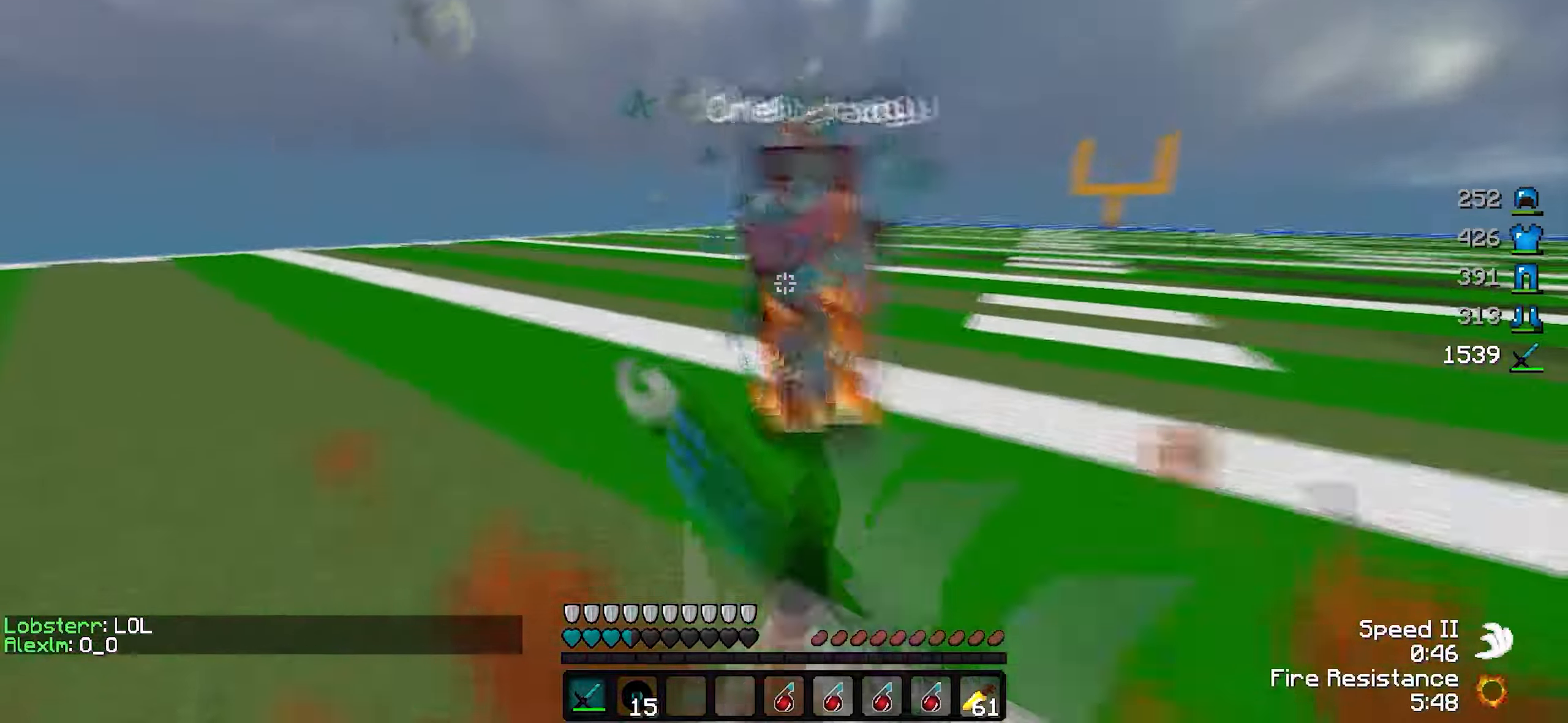
{"keys": ["a", "w"], "events": [[83, "d", "down"], [133, "a", "up"], [283, "a", "down"], [433, "d", "up"]]}
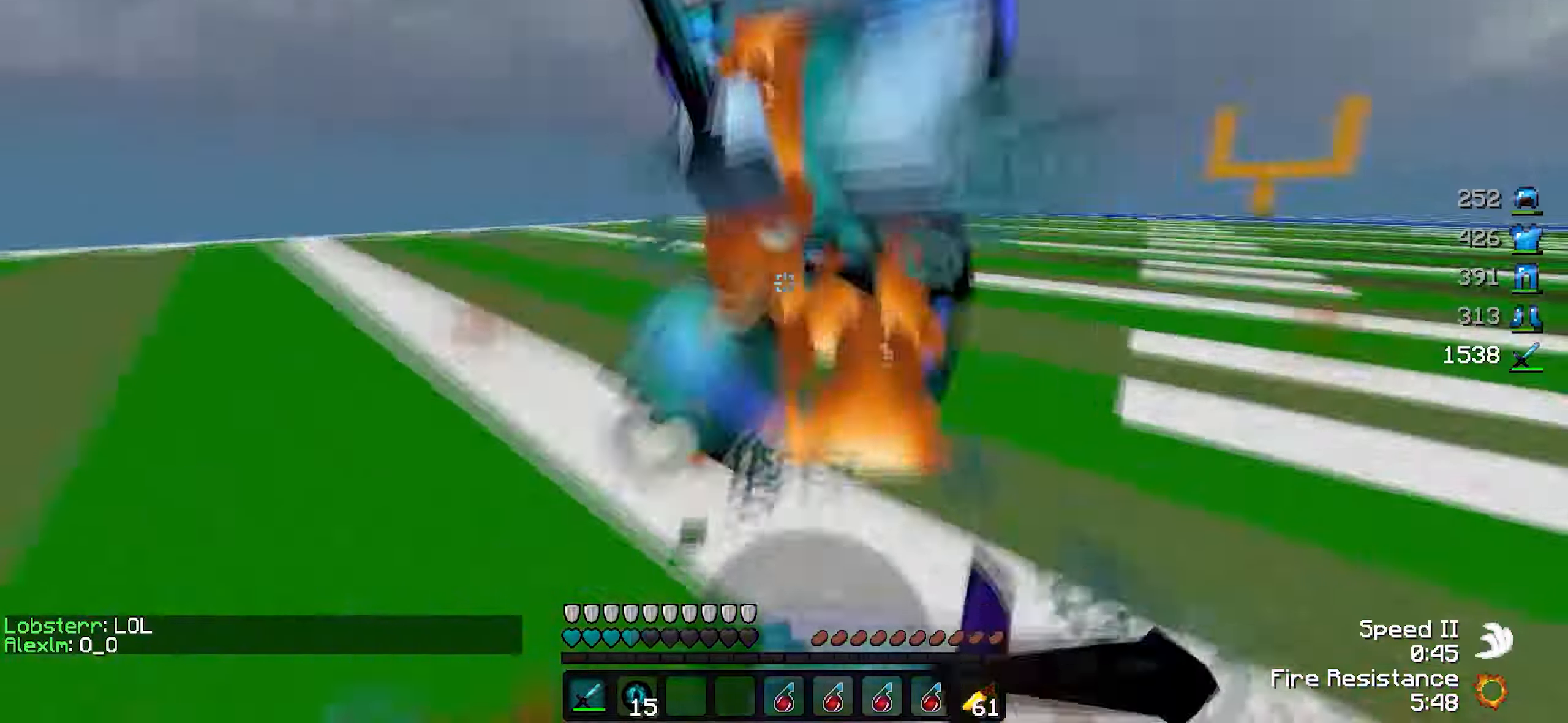
{"keys": ["w"], "events": [[83, "a", "up"], [83, "d", "down"], [333, "a", "down"], [383, "d", "up"], [433, "a", "up"]]}
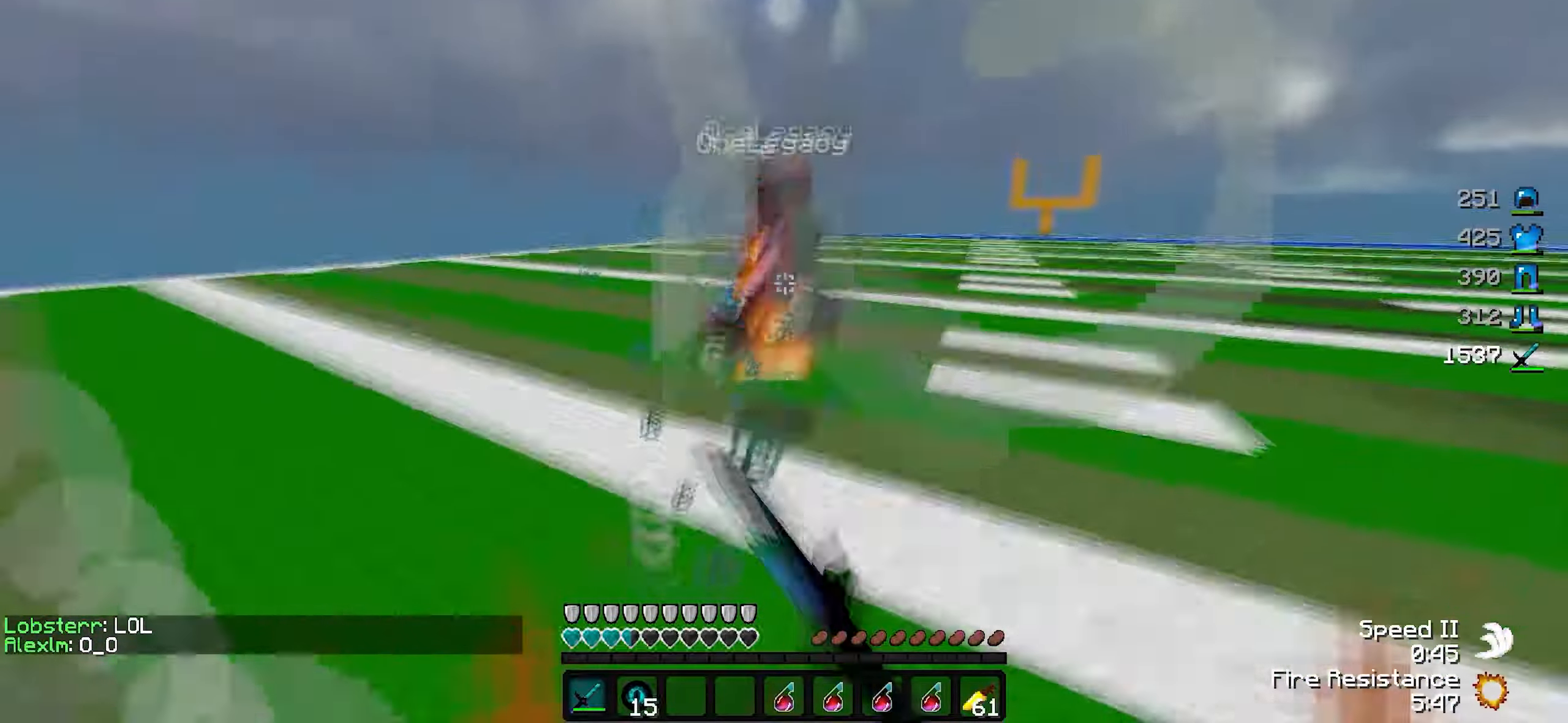
{"keys": ["w"], "events": []}
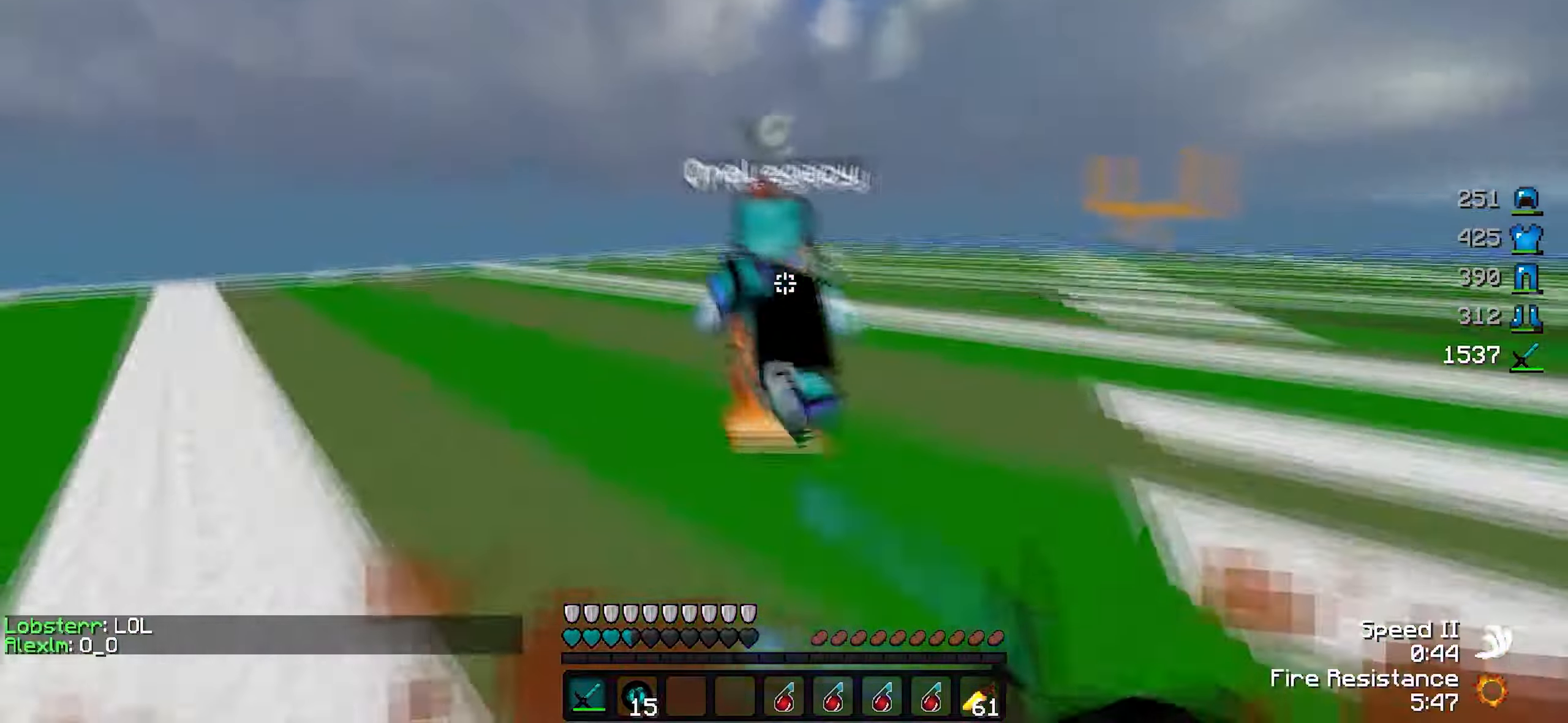
{"keys": ["w"], "events": [[167, "a", "down"], [383, "a", "up"]]}
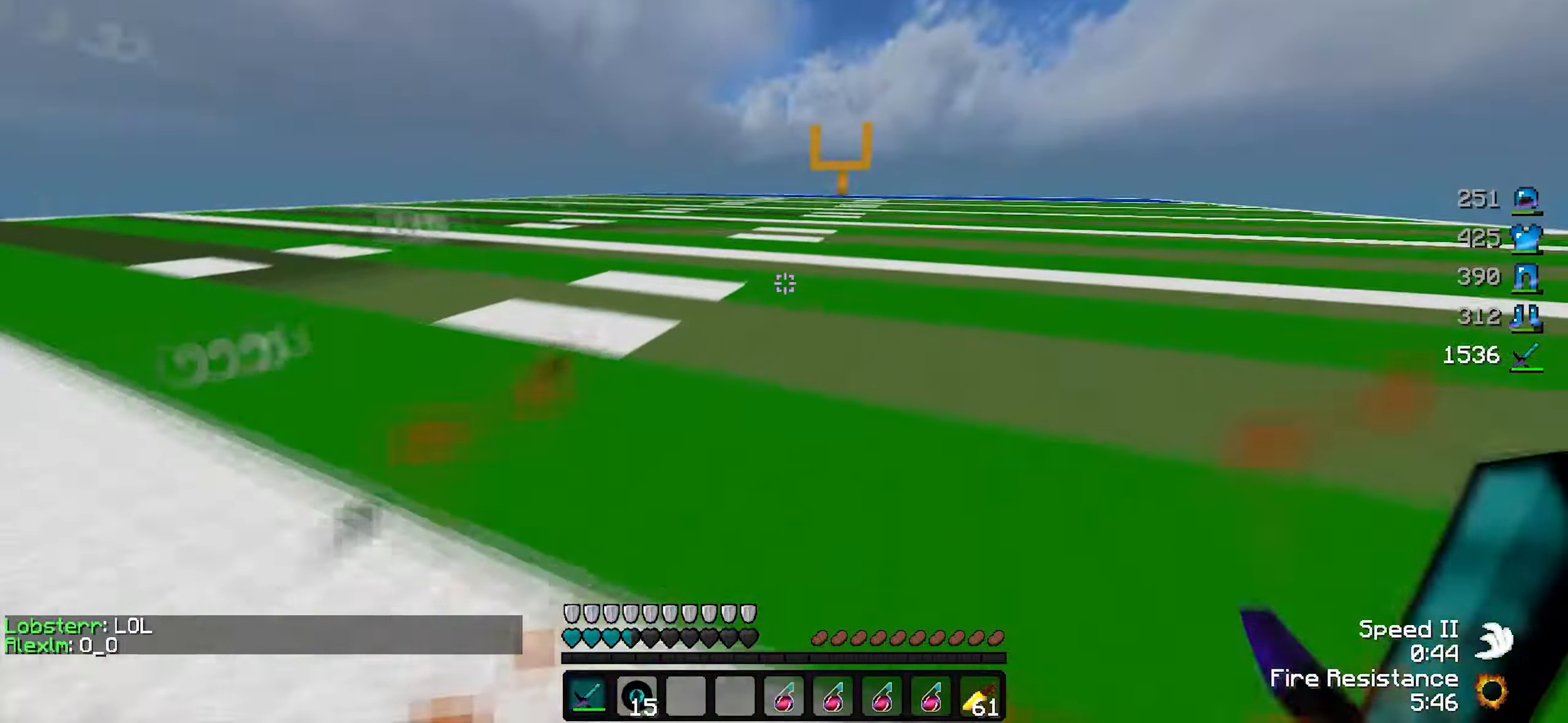
{"keys": ["w"], "events": []}
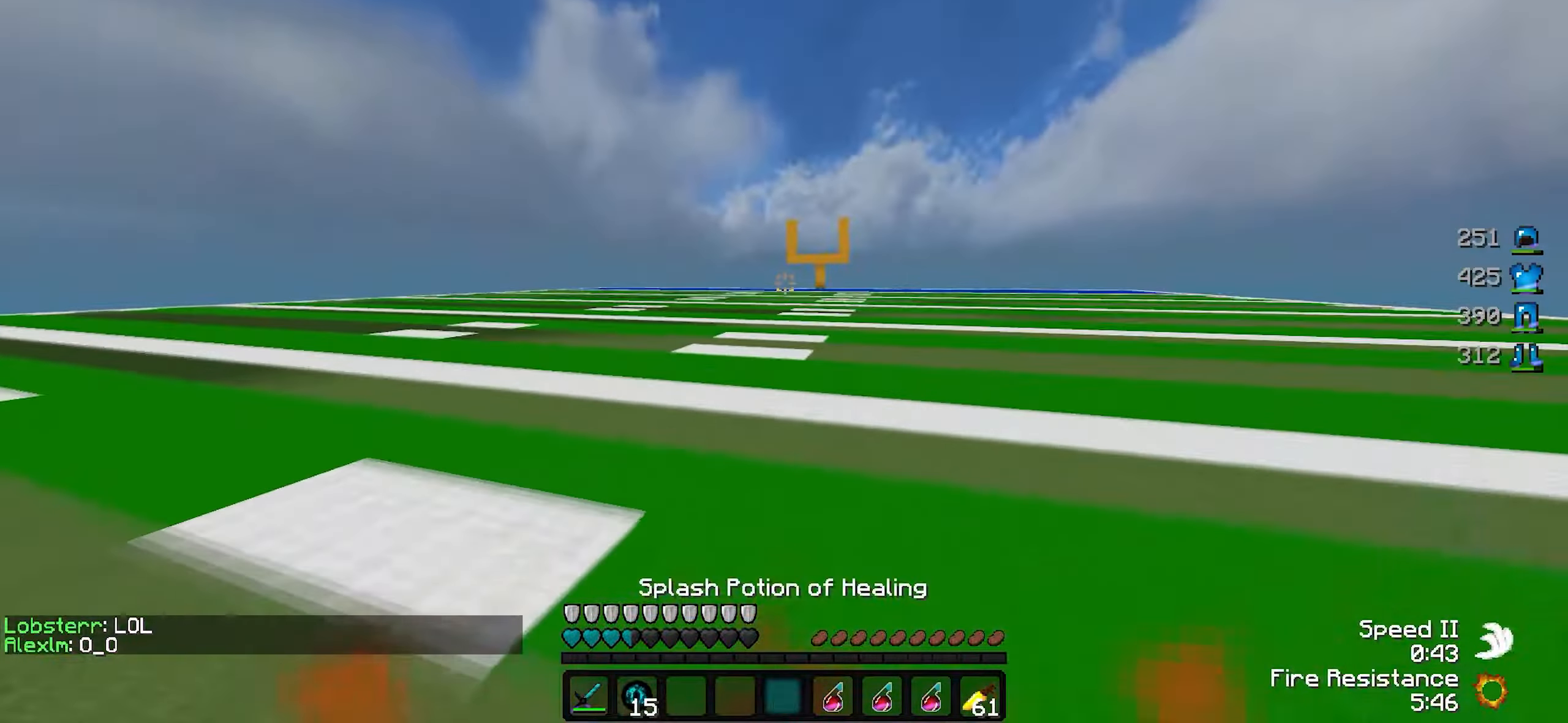
{"keys": ["d"], "events": [[333, "d", "down"], [383, "w", "up"]]}
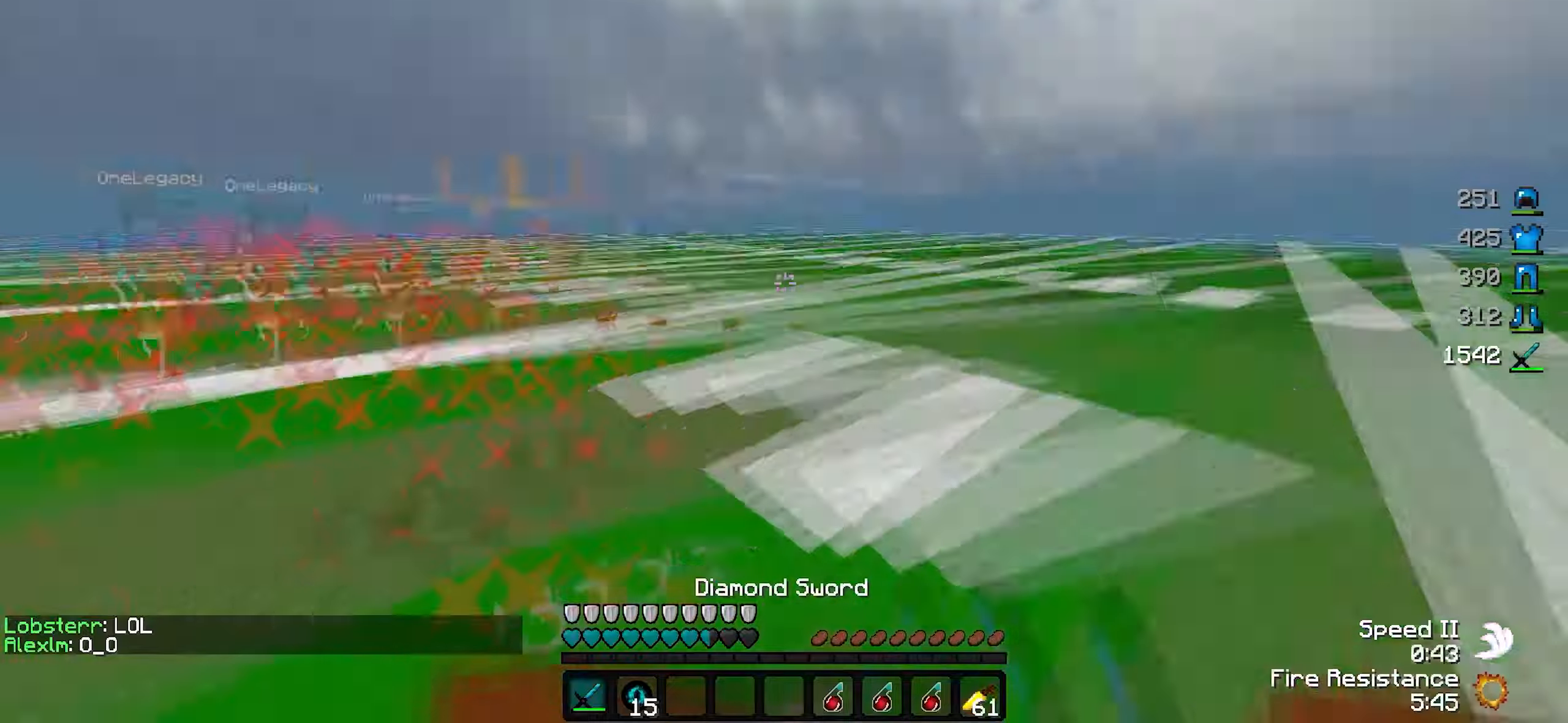
{"keys": ["s"], "events": [[34, "s", "down"], [134, "d", "up"]]}
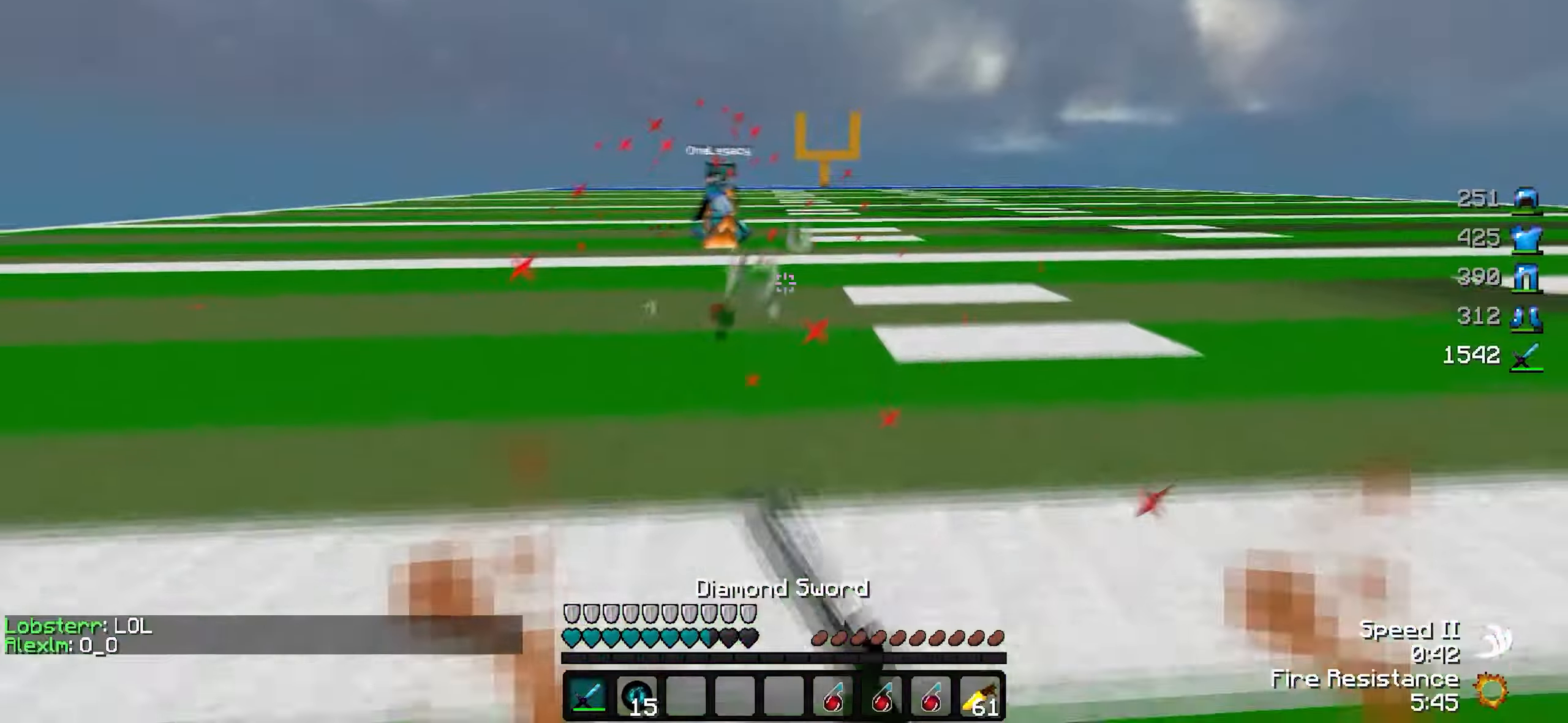
{"keys": ["s"], "events": []}